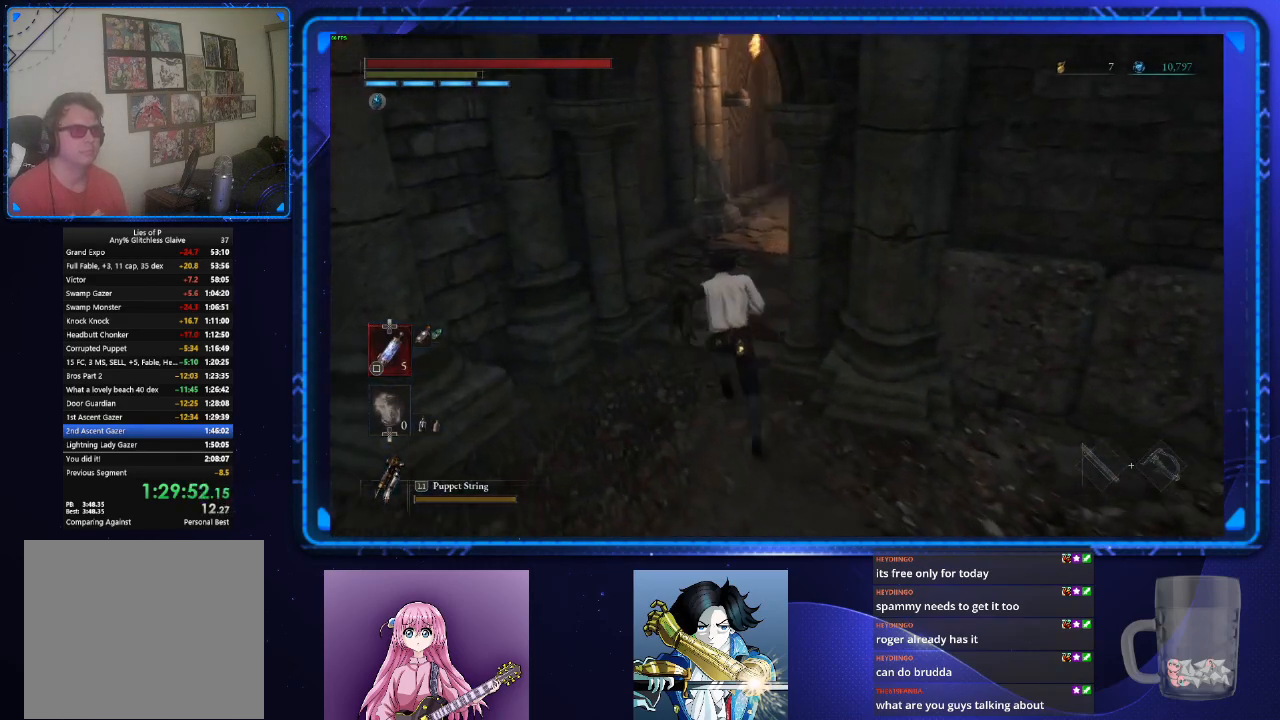
Gameplay with a controller (PlayStation layout); each line is a JSON object with the inputs held at the frame after it. "events" lists button and stick changes between this image and that frame as [ms after this image, input, new state], when the widget could be followed in between.
{"buttons": ["CIRCLE"], "left_stick": "up", "right_stick": "center", "events": [[284, "right_stick", "center"]]}
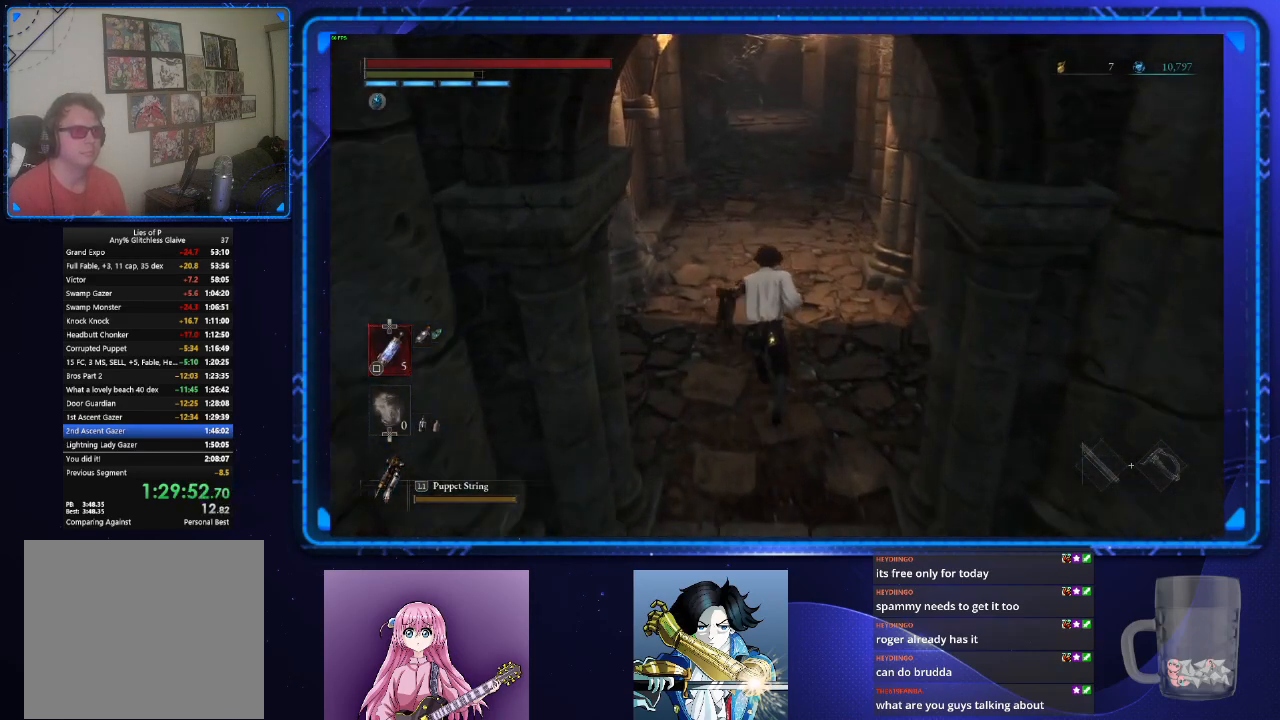
{"buttons": ["CIRCLE"], "left_stick": "up", "right_stick": "center", "events": []}
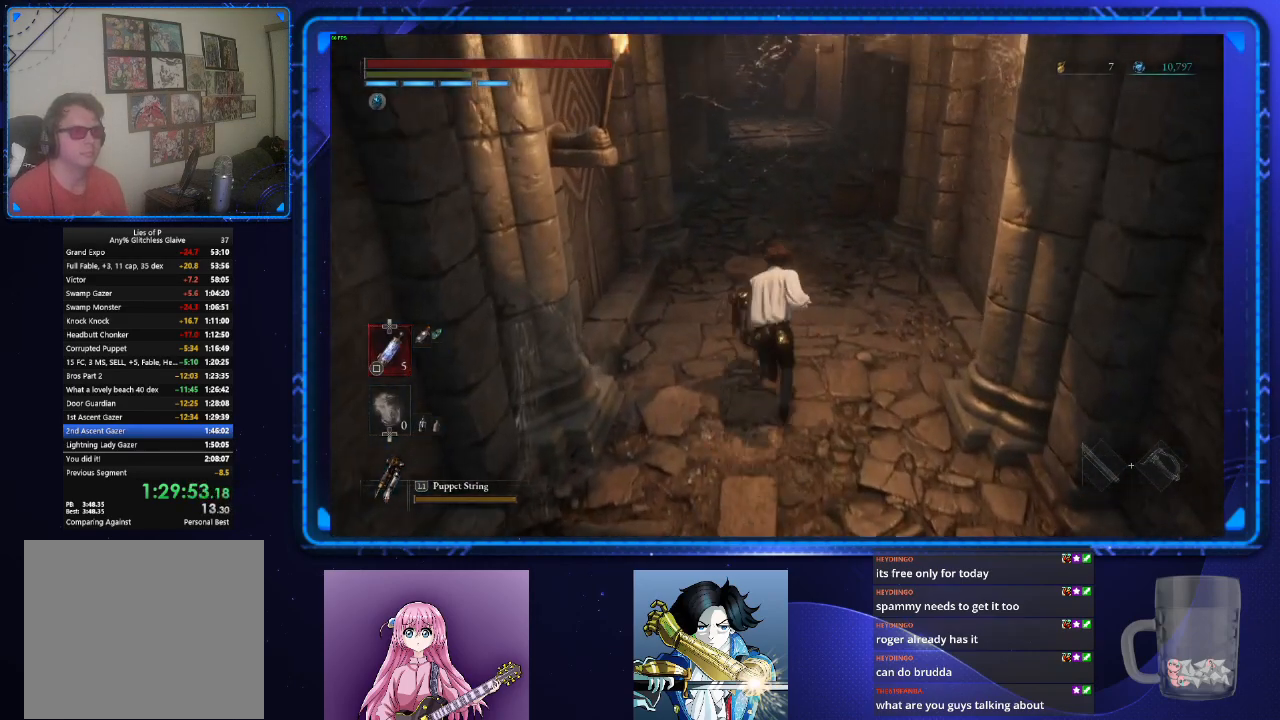
{"buttons": ["CIRCLE"], "left_stick": "up", "right_stick": "center", "events": [[151, "right_stick", "up"], [317, "right_stick", "center"]]}
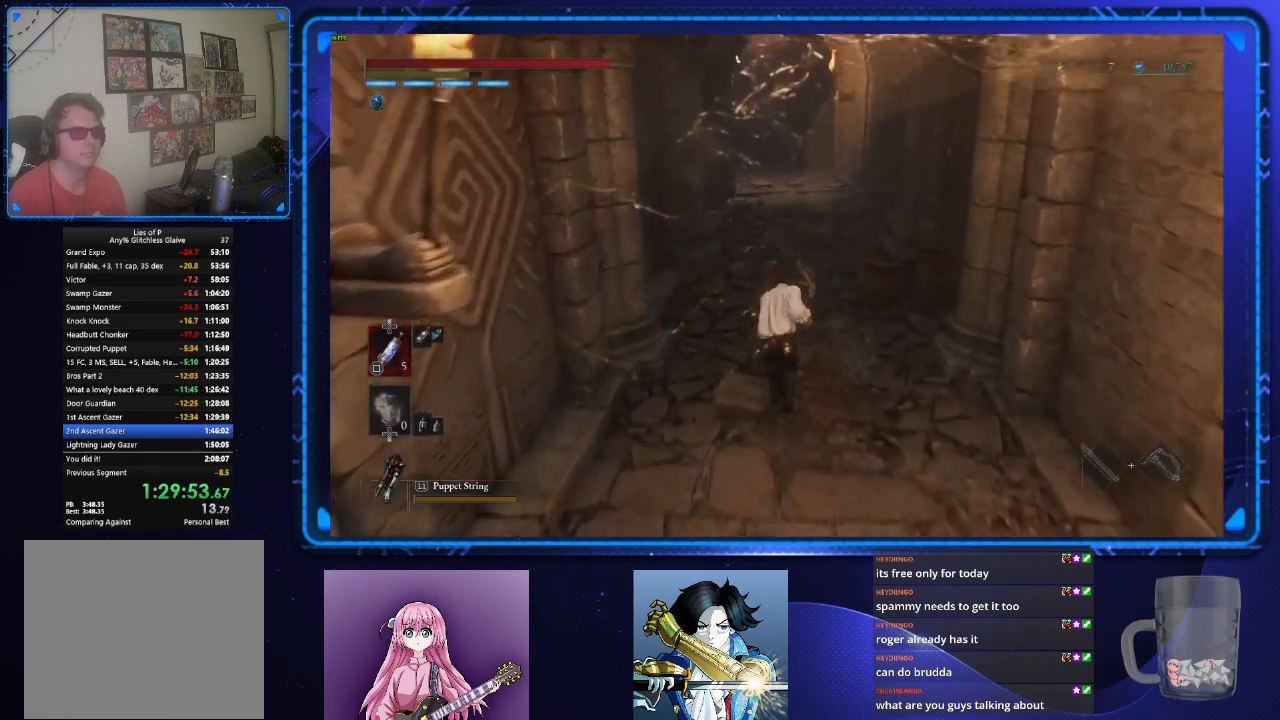
{"buttons": ["CIRCLE"], "left_stick": "up", "right_stick": "center", "events": []}
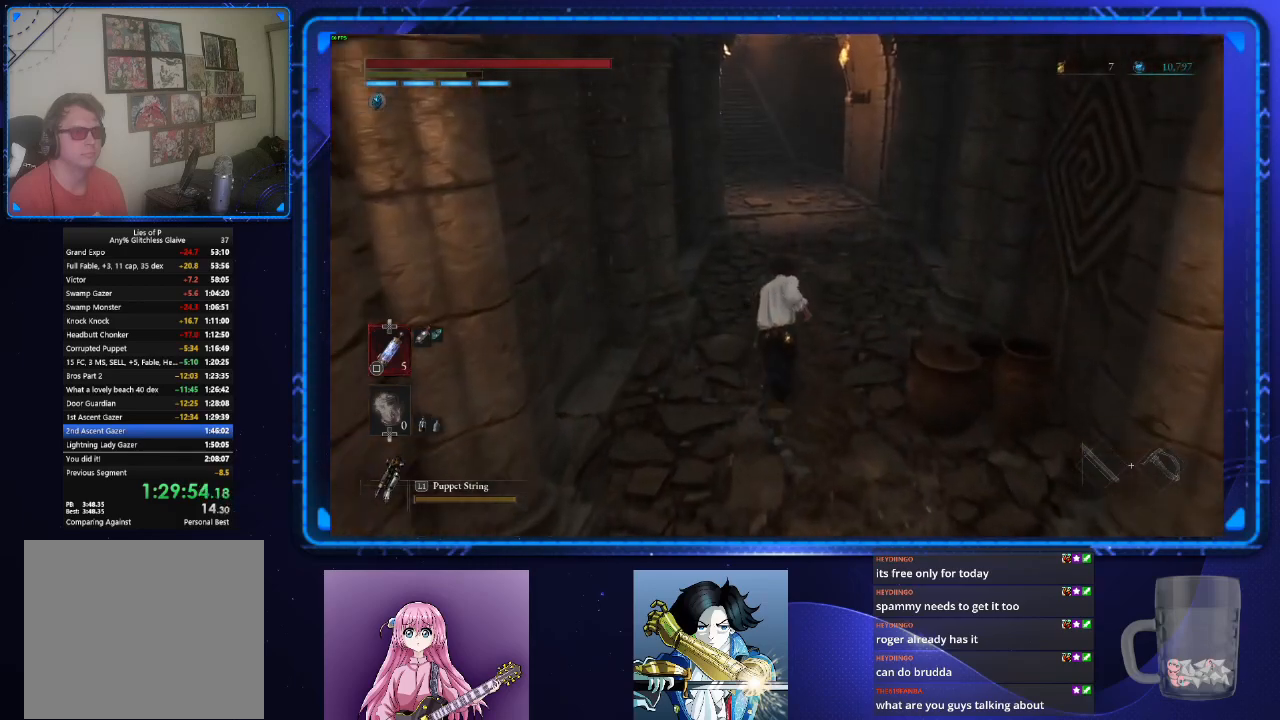
{"buttons": ["CIRCLE"], "left_stick": "up", "right_stick": "center", "events": [[434, "right_stick", "left"], [501, "right_stick", "center"]]}
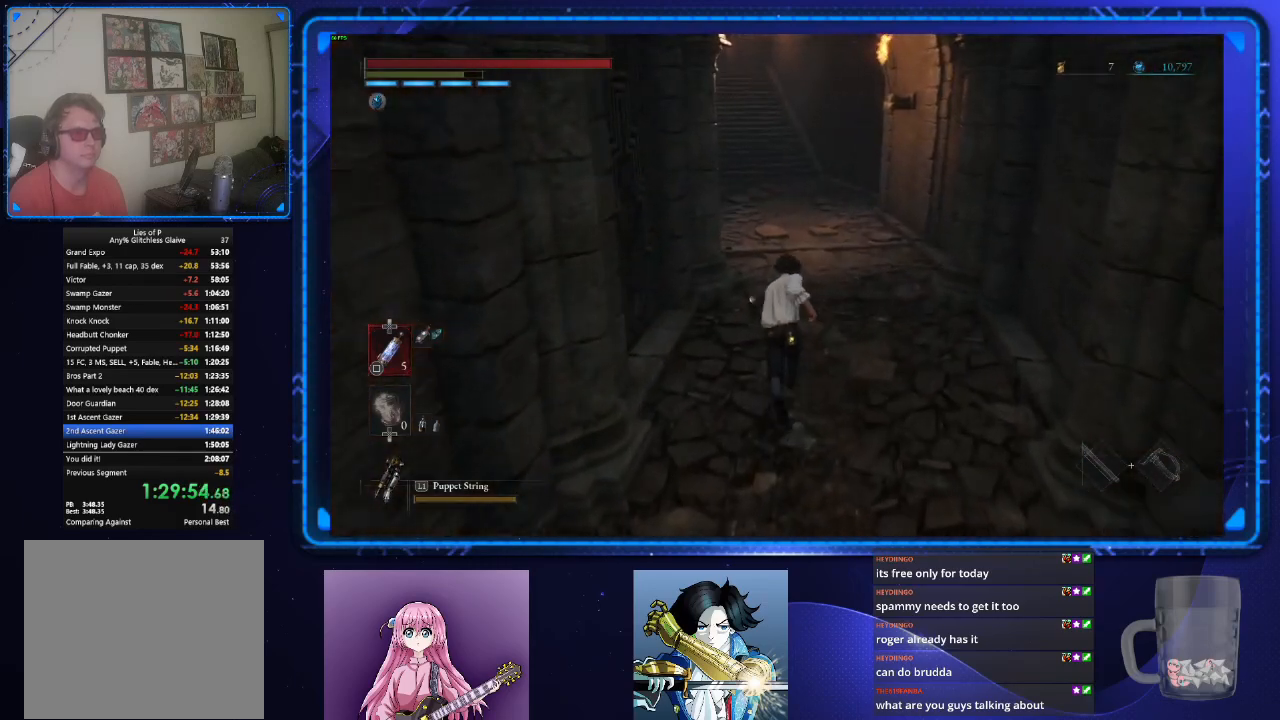
{"buttons": ["CIRCLE"], "left_stick": "up", "right_stick": "up-left", "events": [[284, "right_stick", "up-left"]]}
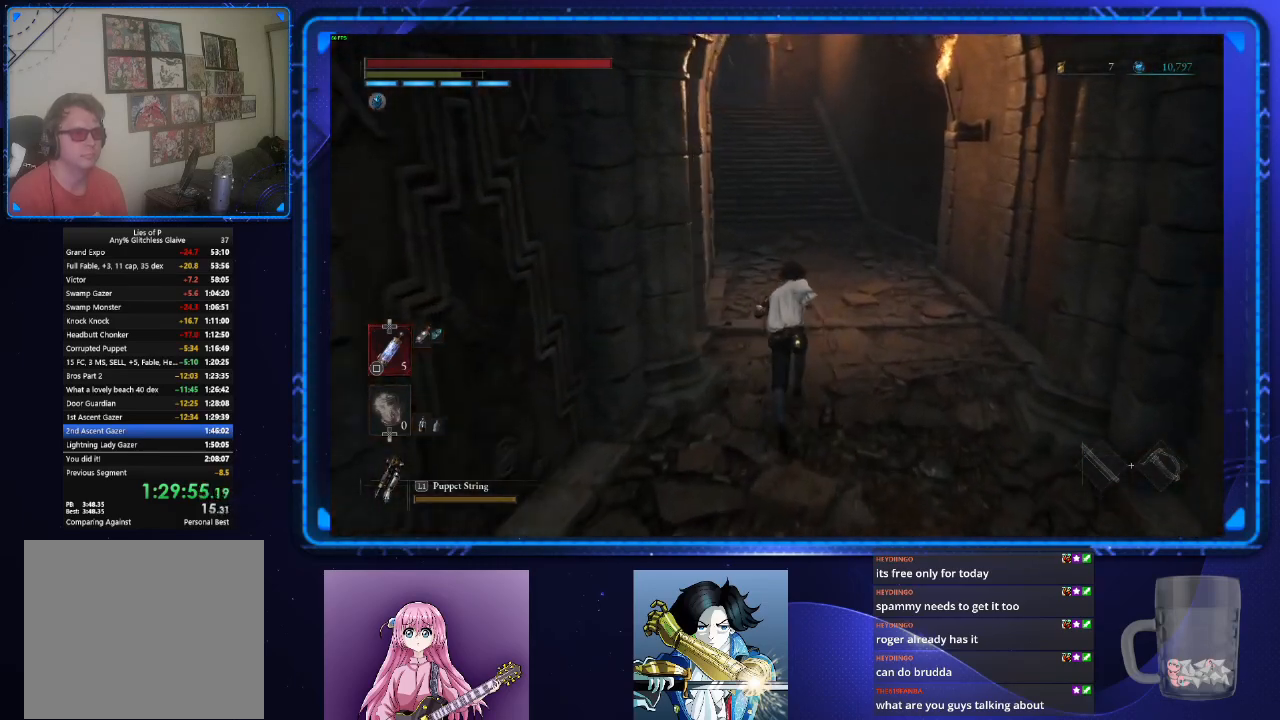
{"buttons": ["CIRCLE"], "left_stick": "up", "right_stick": "center", "events": [[84, "right_stick", "center"]]}
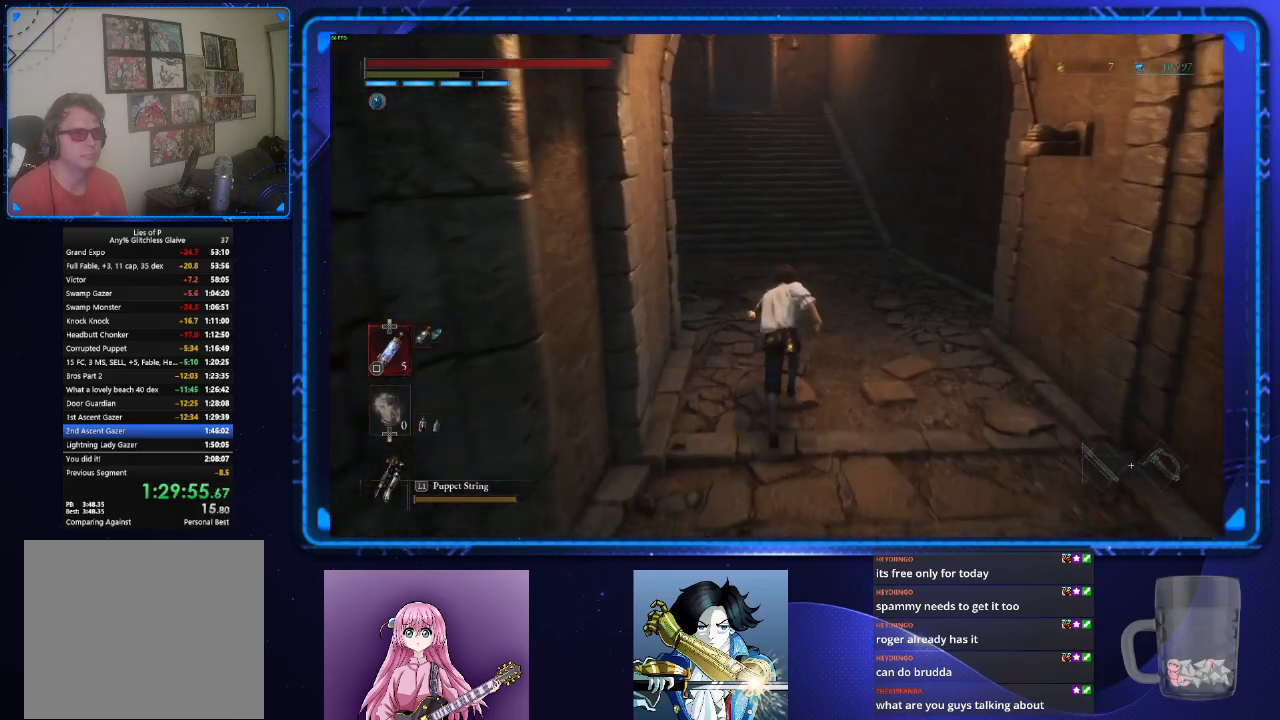
{"buttons": ["CIRCLE"], "left_stick": "up", "right_stick": "center", "events": []}
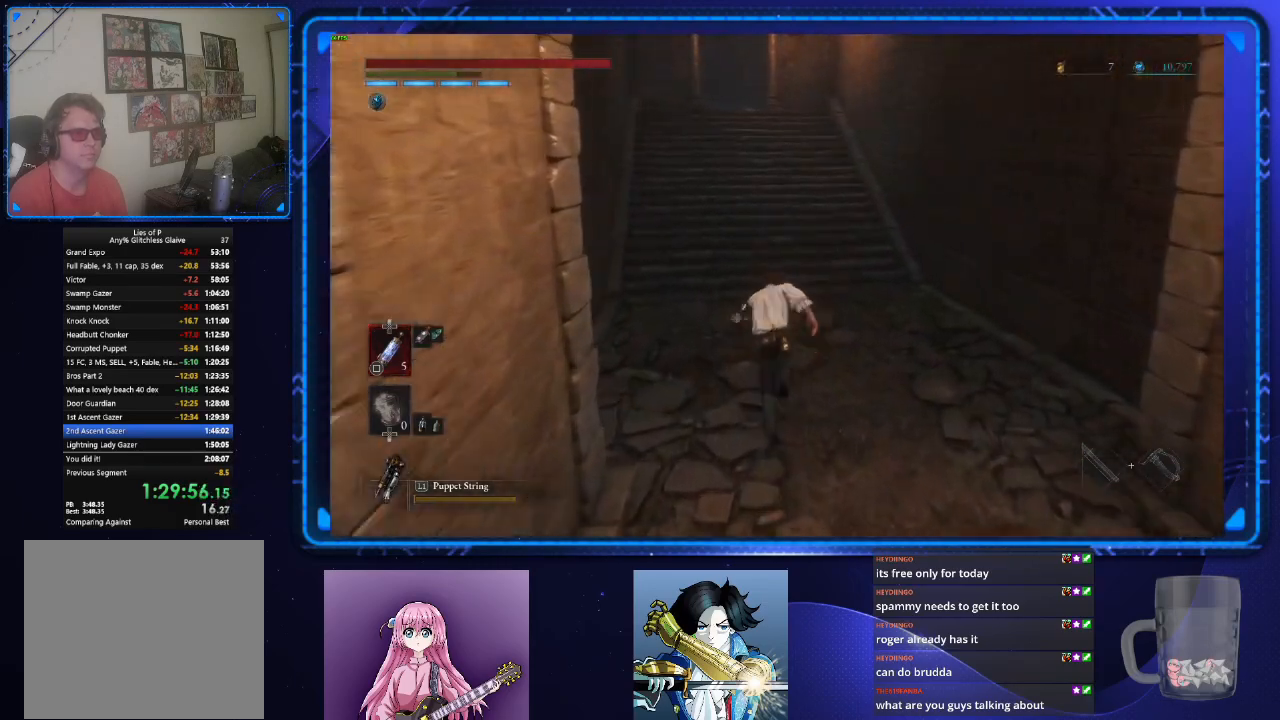
{"buttons": ["CIRCLE"], "left_stick": "up", "right_stick": "center", "events": []}
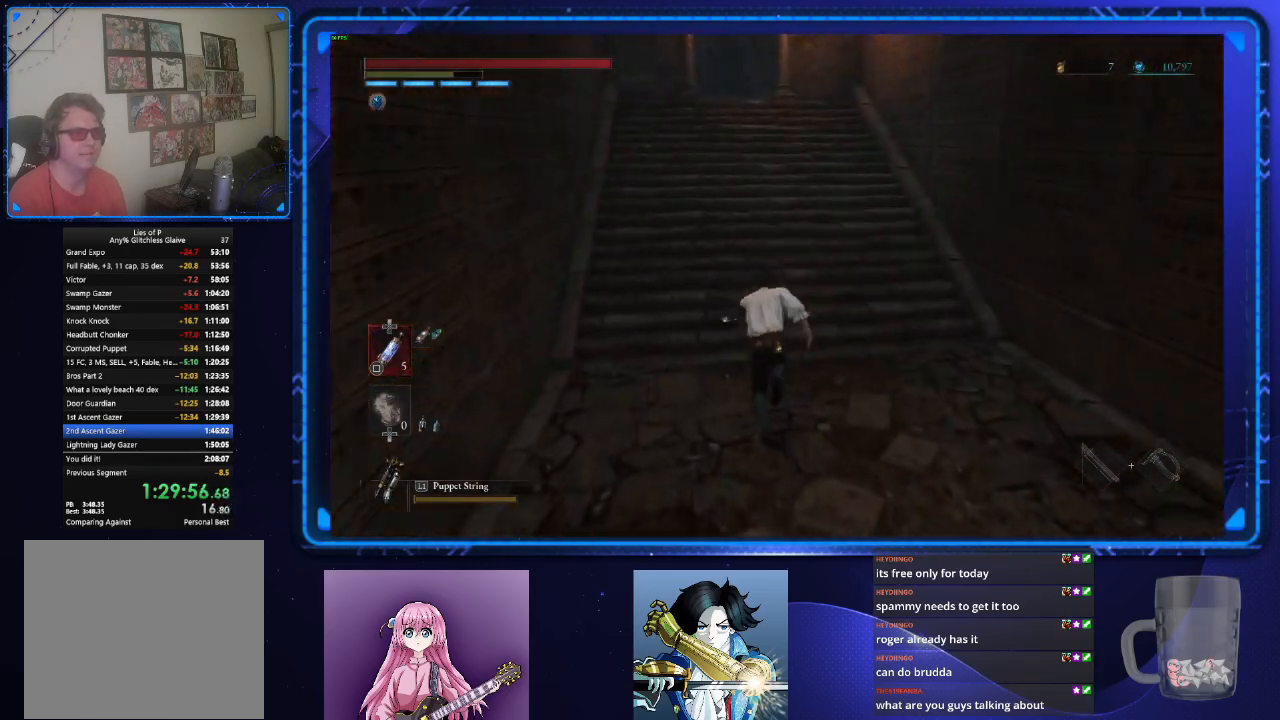
{"buttons": ["CIRCLE"], "left_stick": "up", "right_stick": "center", "events": []}
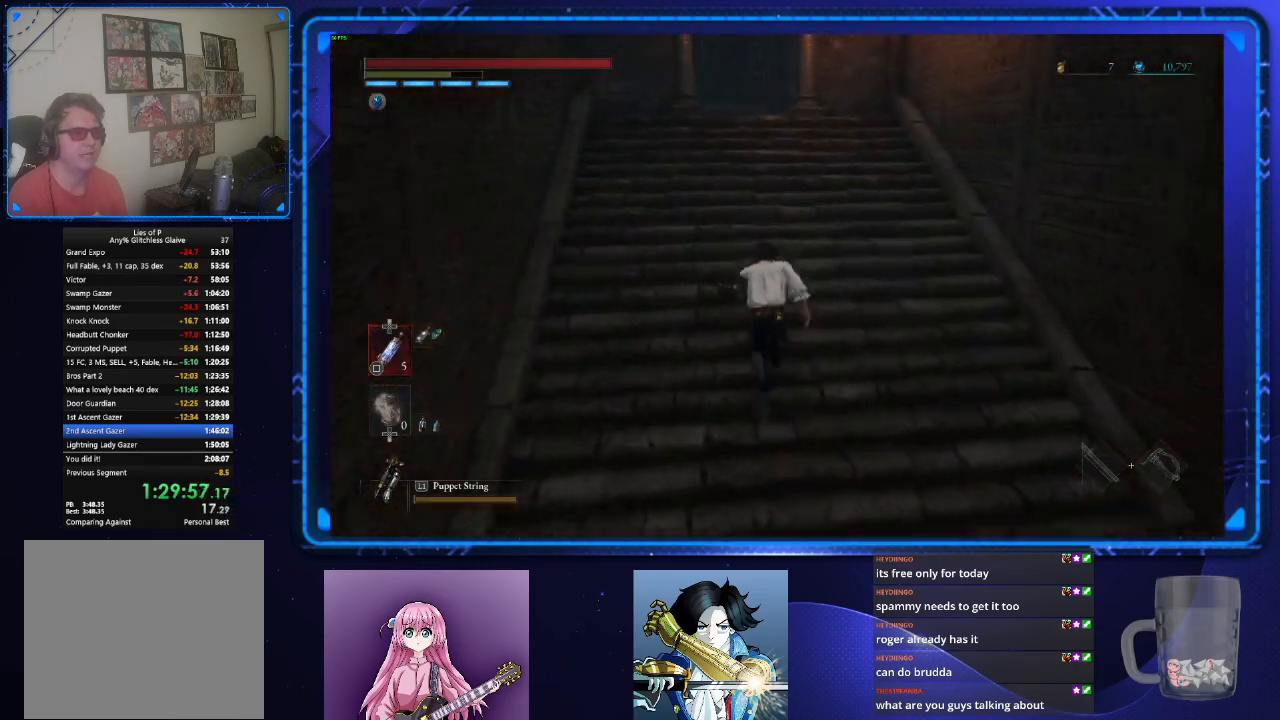
{"buttons": ["CIRCLE"], "left_stick": "up", "right_stick": "center", "events": []}
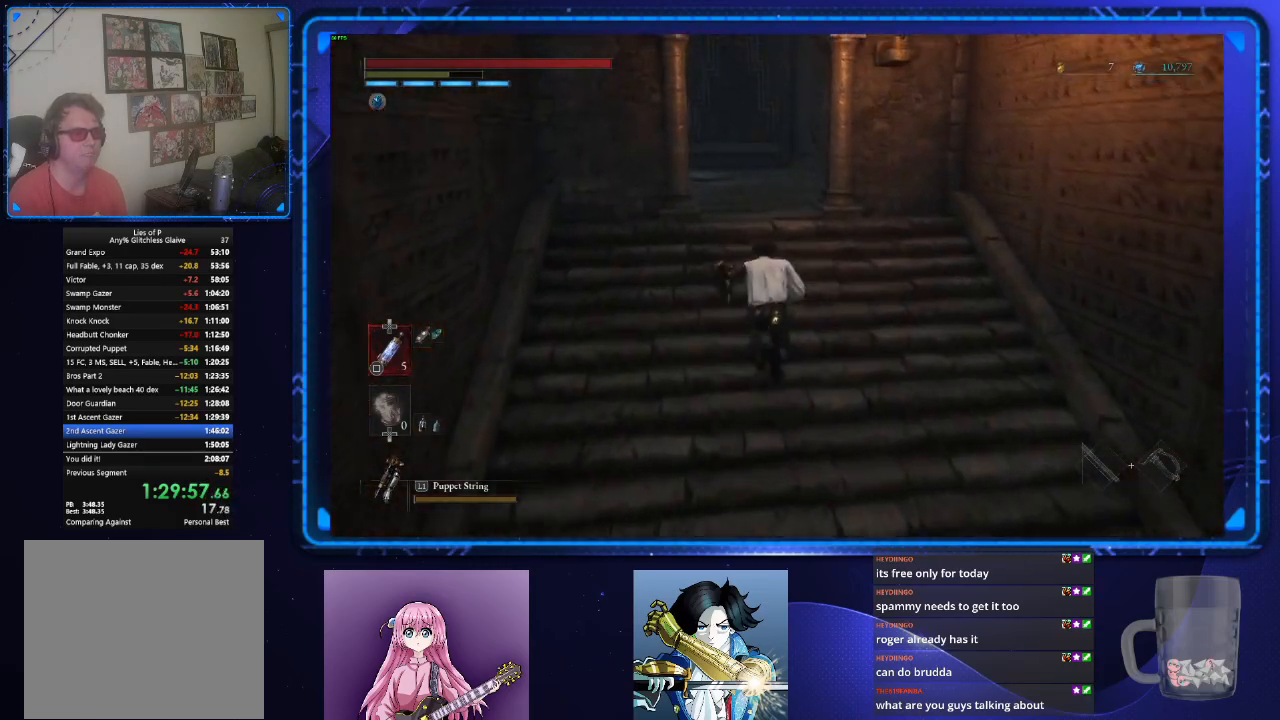
{"buttons": ["CIRCLE"], "left_stick": "up", "right_stick": "down-right", "events": [[334, "right_stick", "down-right"]]}
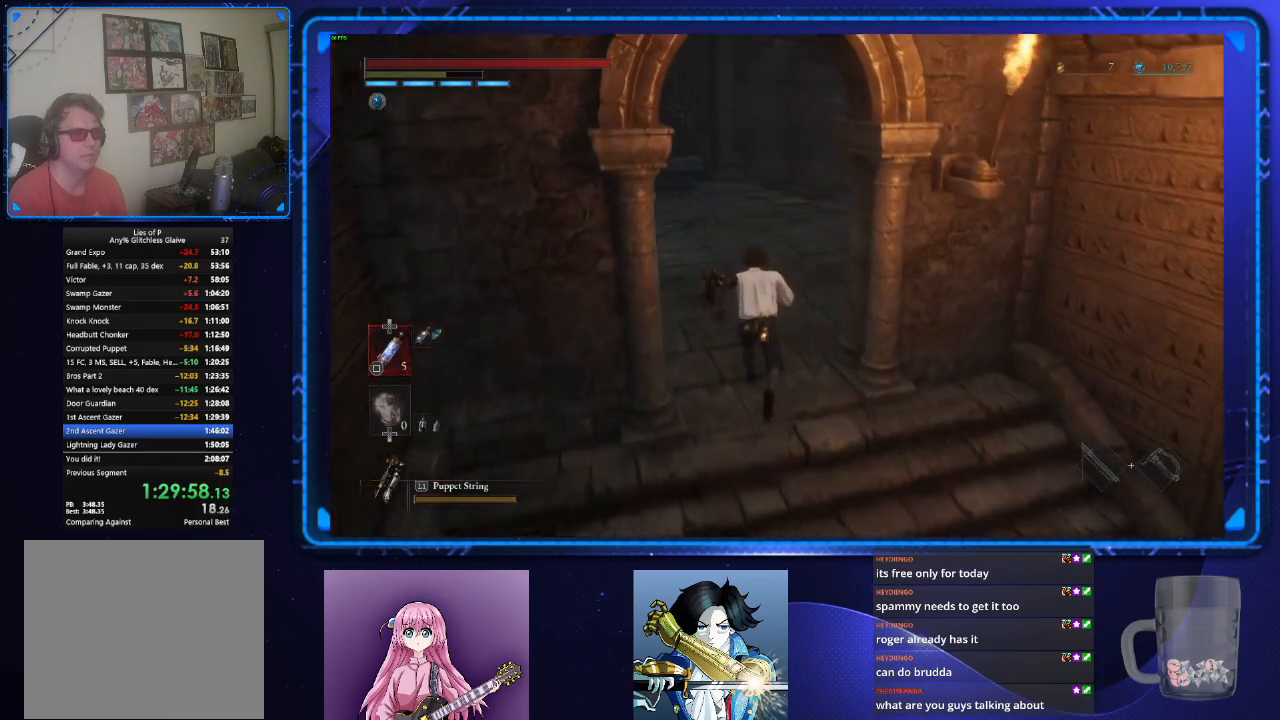
{"buttons": ["CIRCLE"], "left_stick": "up", "right_stick": "down-right", "events": []}
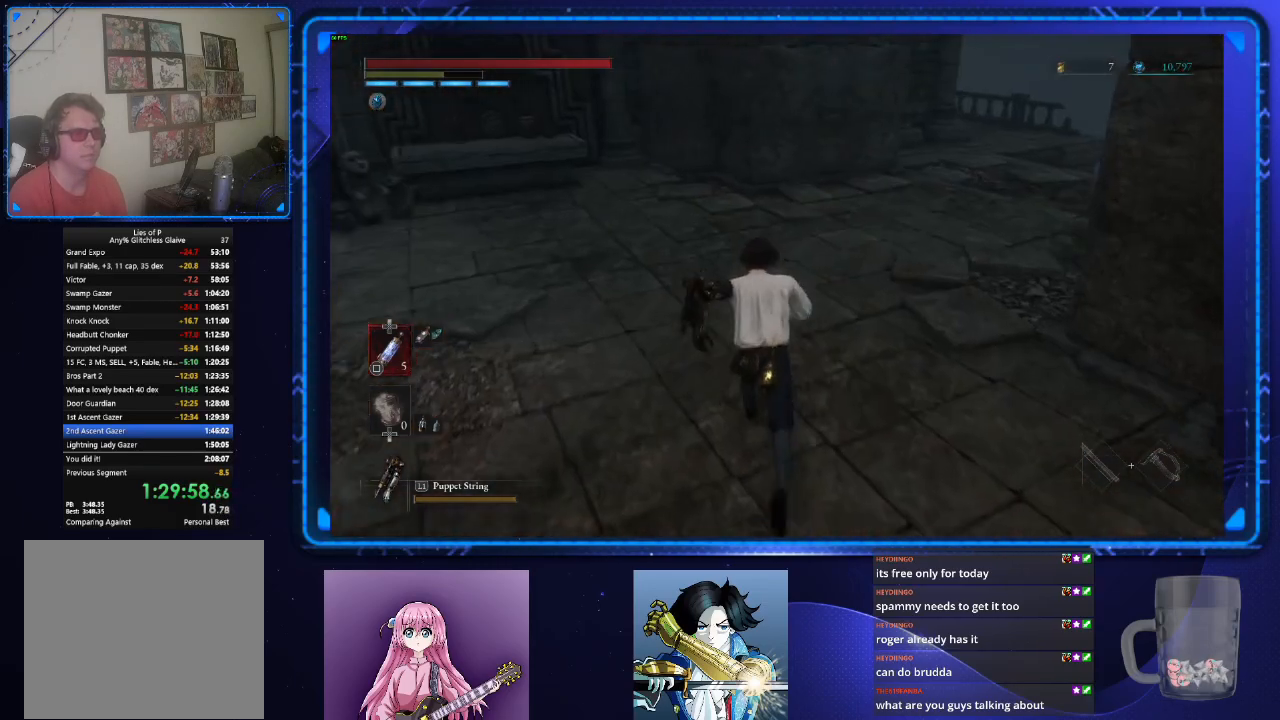
{"buttons": ["CIRCLE"], "left_stick": "up", "right_stick": "right", "events": [[334, "right_stick", "right"]]}
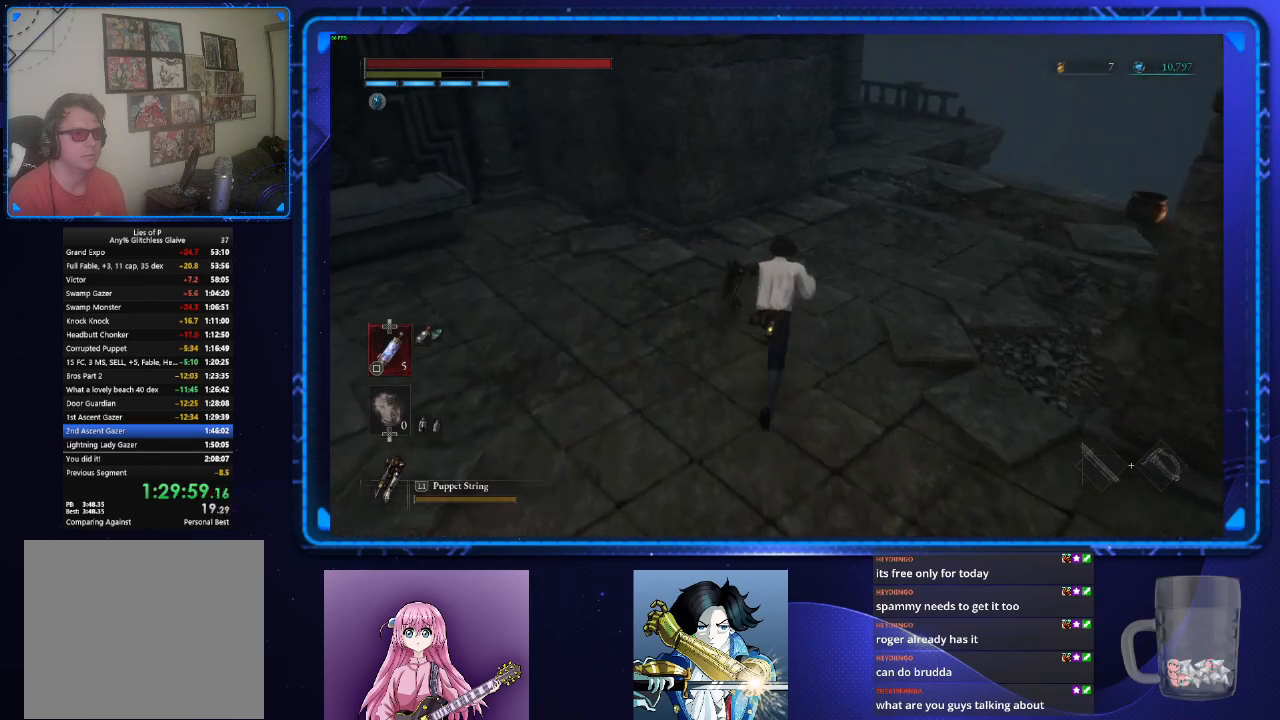
{"buttons": [], "left_stick": "up", "right_stick": "center", "events": [[16, "right_stick", "center"], [383, "CIRCLE", "up"], [417, "TOUCHPAD", "down"], [450, "TOUCHPAD", "up"]]}
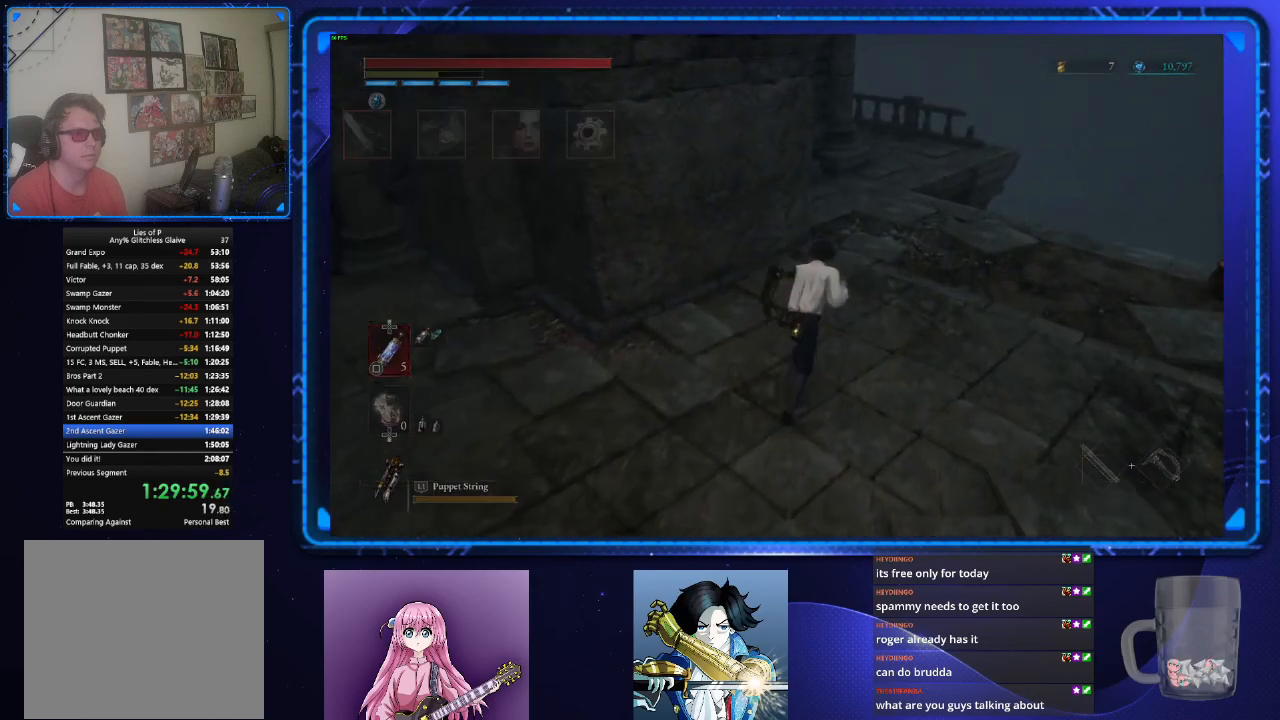
{"buttons": ["DPAD_RIGHT"], "left_stick": "center", "right_stick": "center", "events": [[50, "left_stick", "center"], [84, "CROSS", "down"], [167, "CROSS", "up"], [234, "CROSS", "down"], [317, "CROSS", "up"], [451, "DPAD_RIGHT", "down"]]}
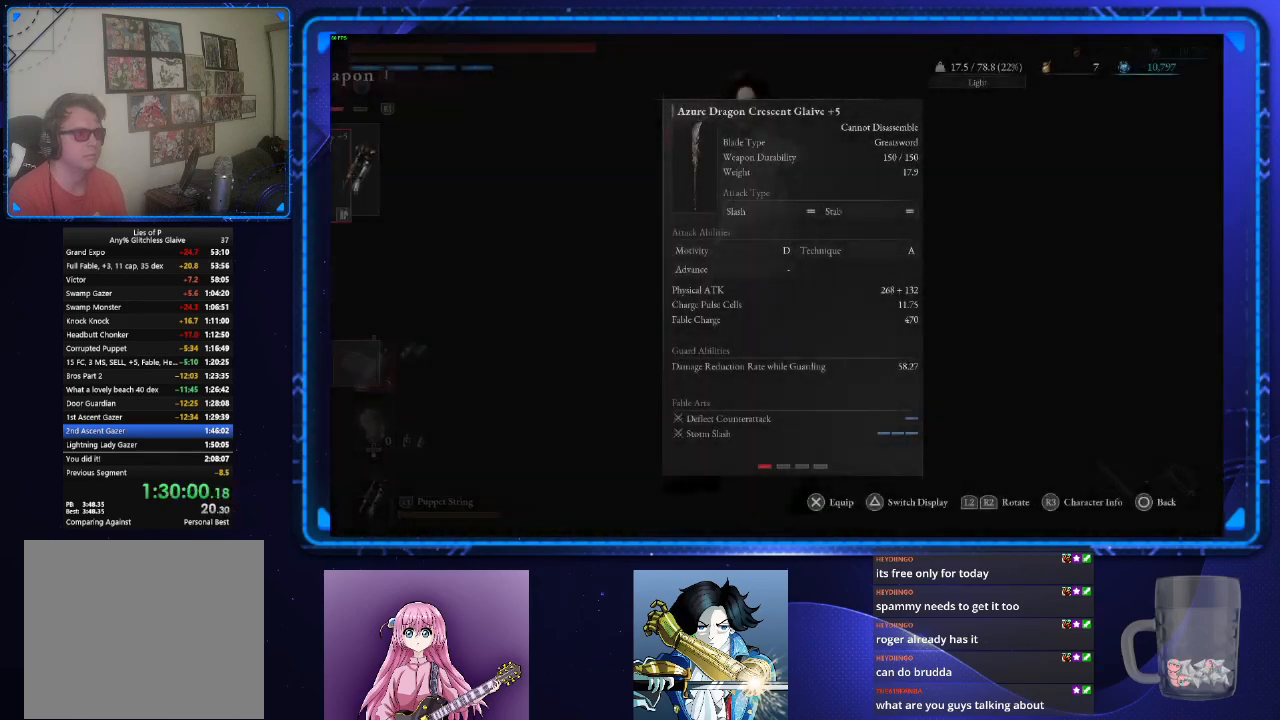
{"buttons": [], "left_stick": "up", "right_stick": "center", "events": [[33, "DPAD_RIGHT", "up"], [67, "CROSS", "down"], [133, "CROSS", "up"], [233, "CIRCLE", "down"], [300, "CIRCLE", "up"], [383, "CIRCLE", "down"], [450, "CIRCLE", "up"], [484, "left_stick", "up"]]}
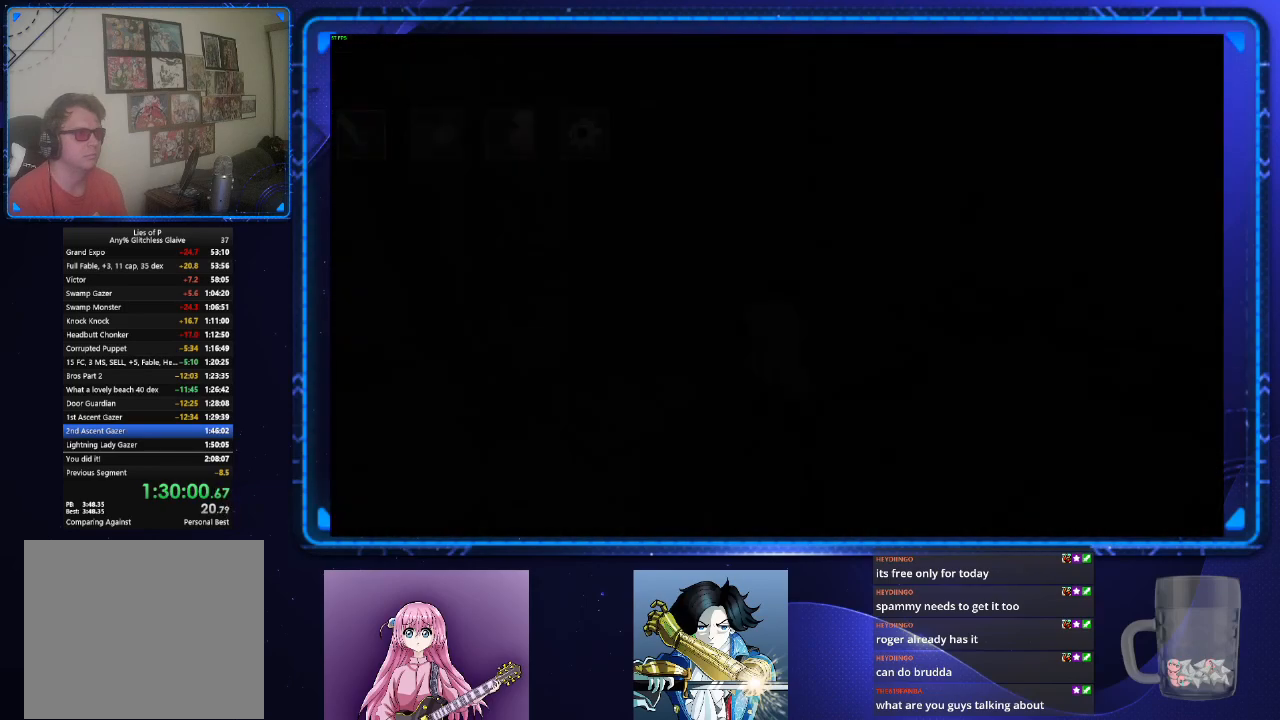
{"buttons": ["CIRCLE"], "left_stick": "up", "right_stick": "center", "events": [[34, "CIRCLE", "down"], [150, "CIRCLE", "up"], [367, "CIRCLE", "down"]]}
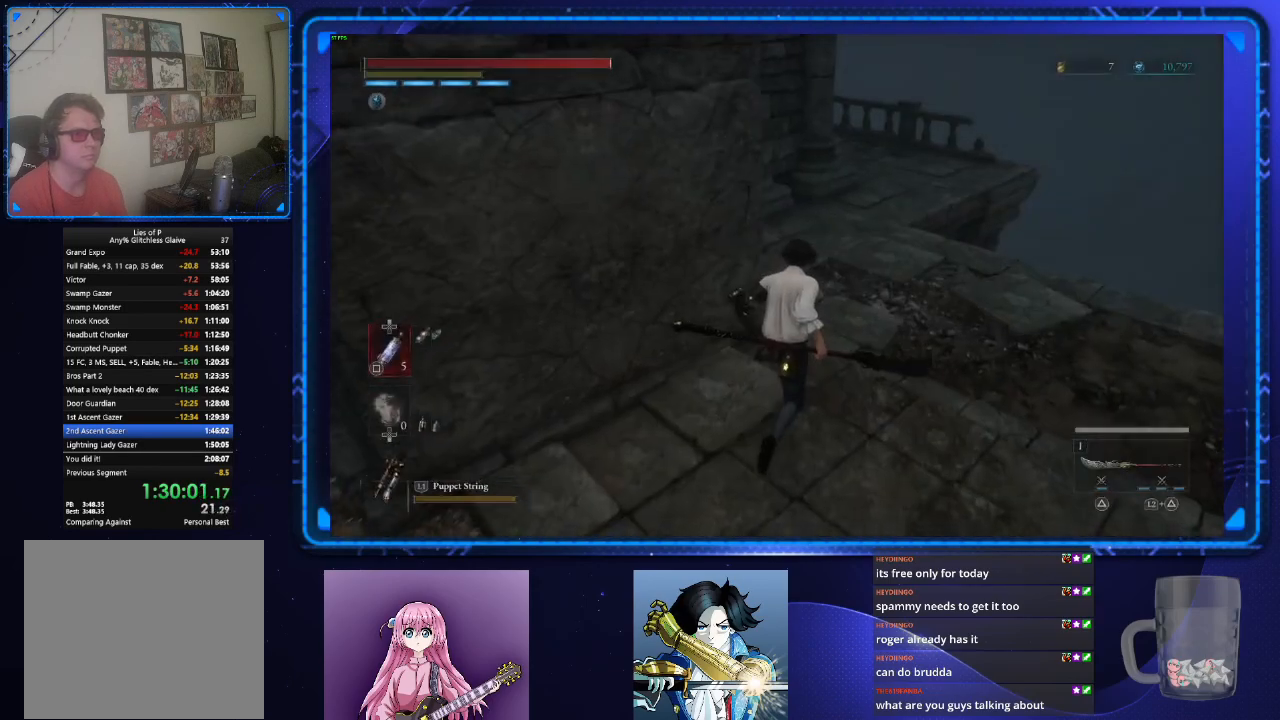
{"buttons": ["CIRCLE"], "left_stick": "up", "right_stick": "center", "events": [[217, "right_stick", "down-right"], [367, "right_stick", "center"]]}
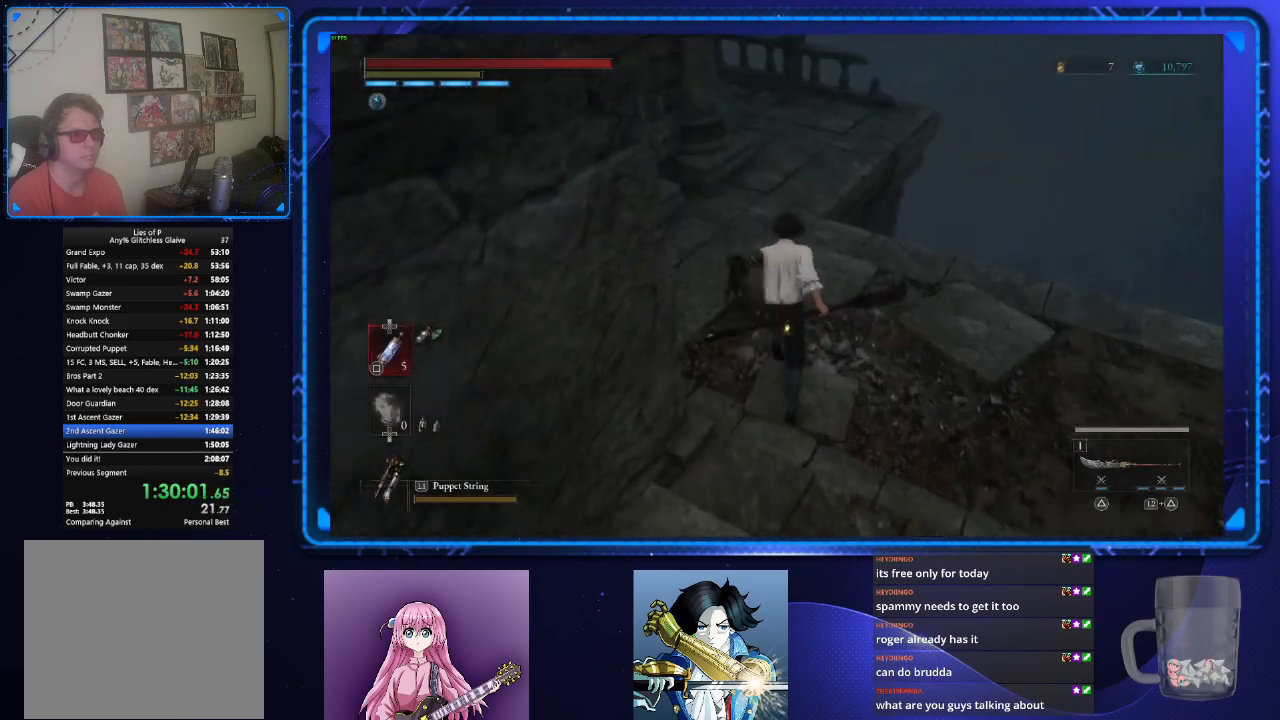
{"buttons": ["CIRCLE"], "left_stick": "up", "right_stick": "center", "events": [[234, "right_stick", "down-right"], [367, "right_stick", "center"]]}
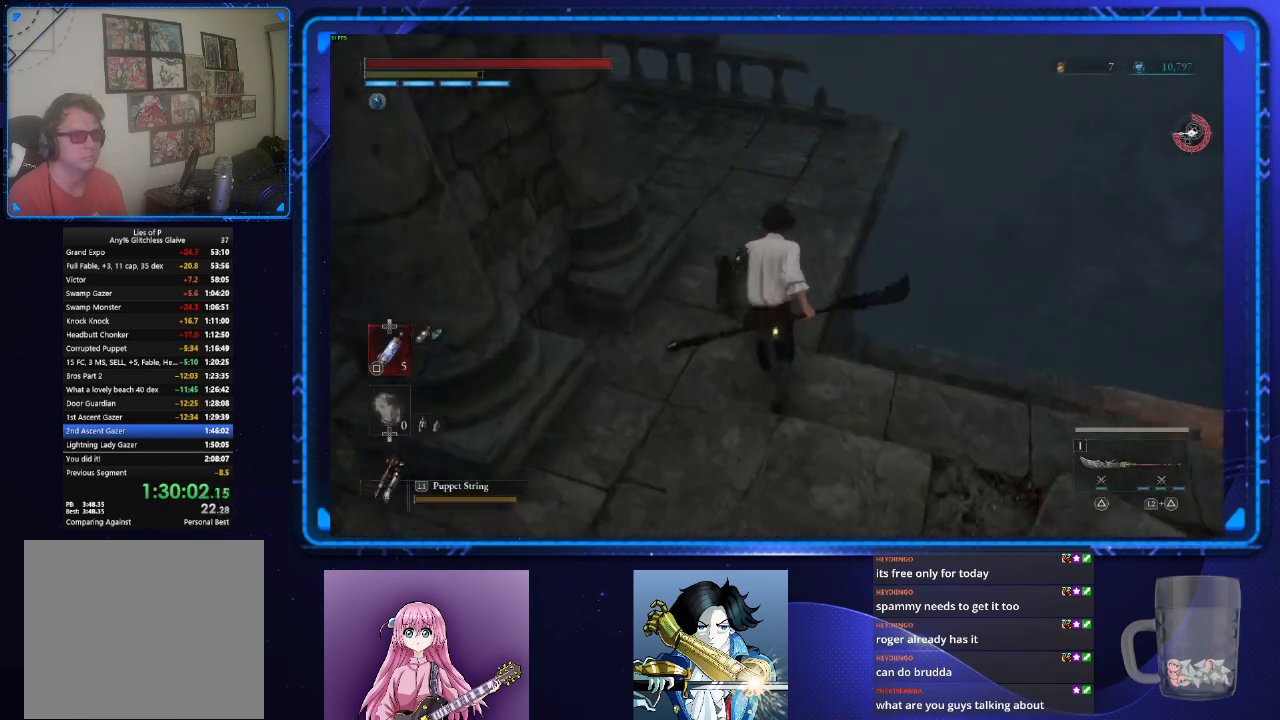
{"buttons": [], "left_stick": "up", "right_stick": "center", "events": [[367, "CIRCLE", "up"]]}
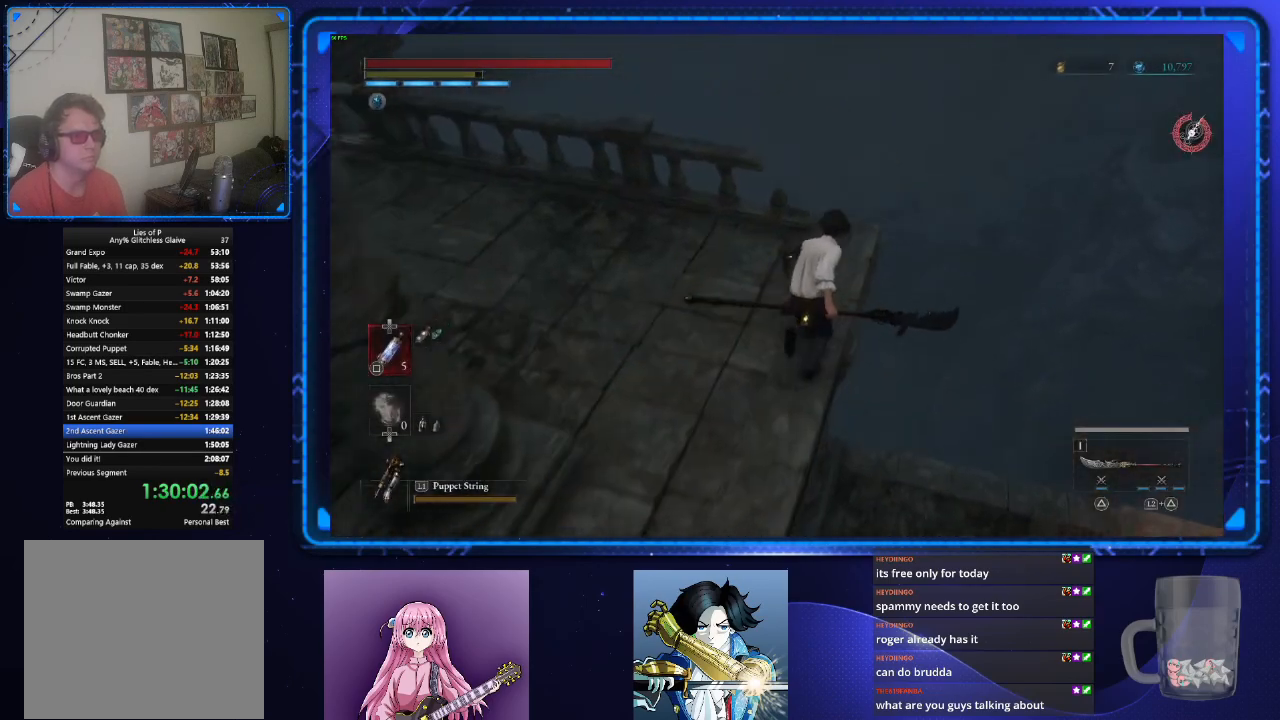
{"buttons": [], "left_stick": "center", "right_stick": "center", "events": [[200, "right_stick", "left"], [417, "right_stick", "center"], [484, "left_stick", "center"]]}
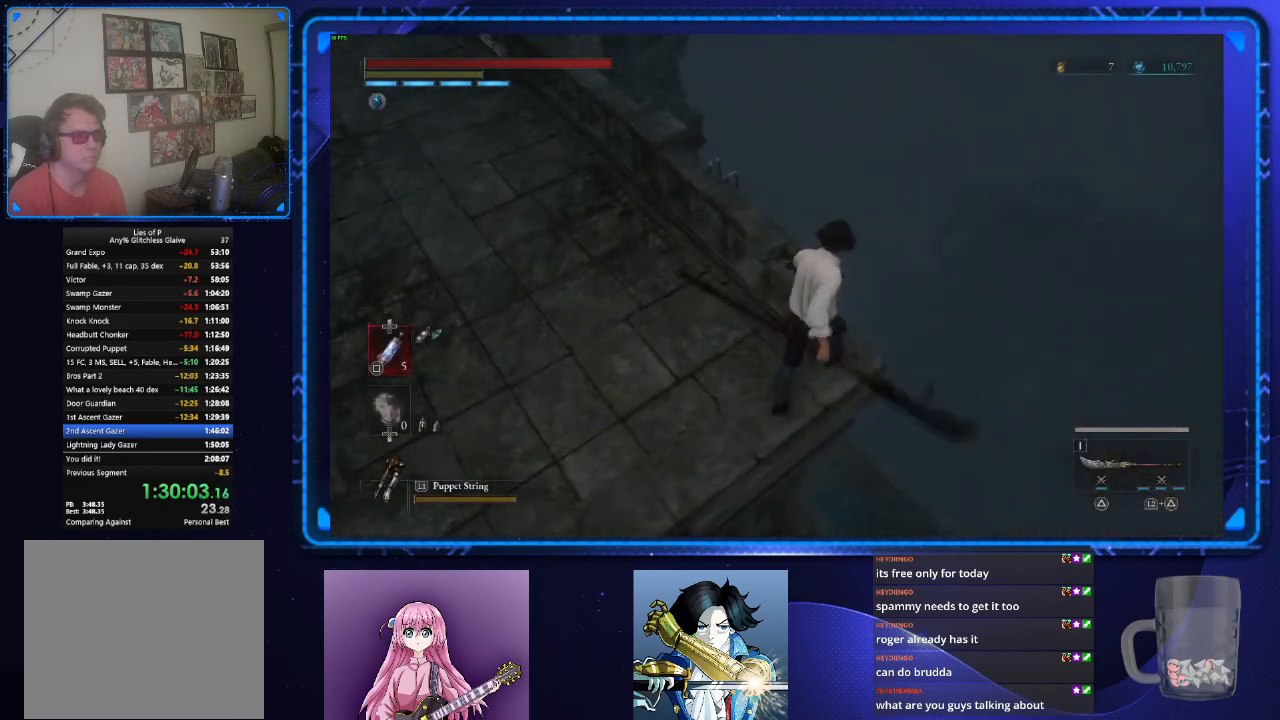
{"buttons": [], "left_stick": "center", "right_stick": "left", "events": [[150, "left_stick", "right"], [350, "left_stick", "center"], [484, "right_stick", "left"]]}
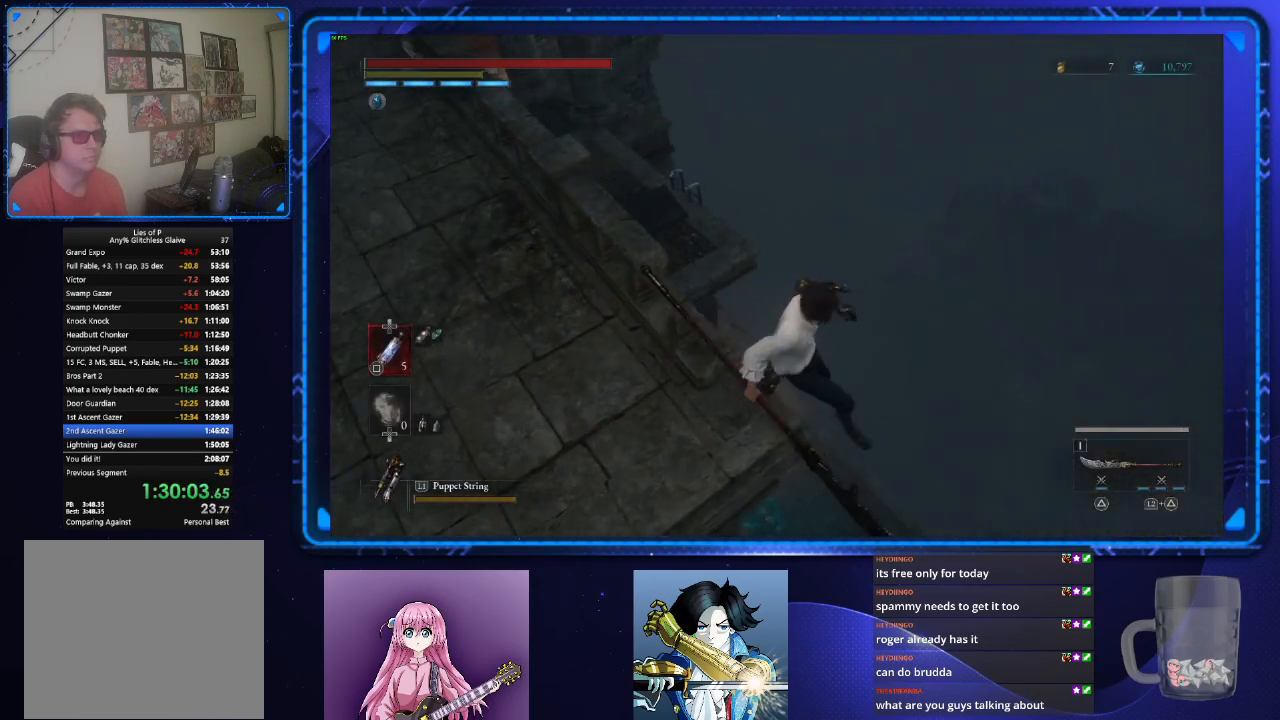
{"buttons": [], "left_stick": "up-left", "right_stick": "center", "events": [[217, "right_stick", "center"], [451, "left_stick", "up-left"]]}
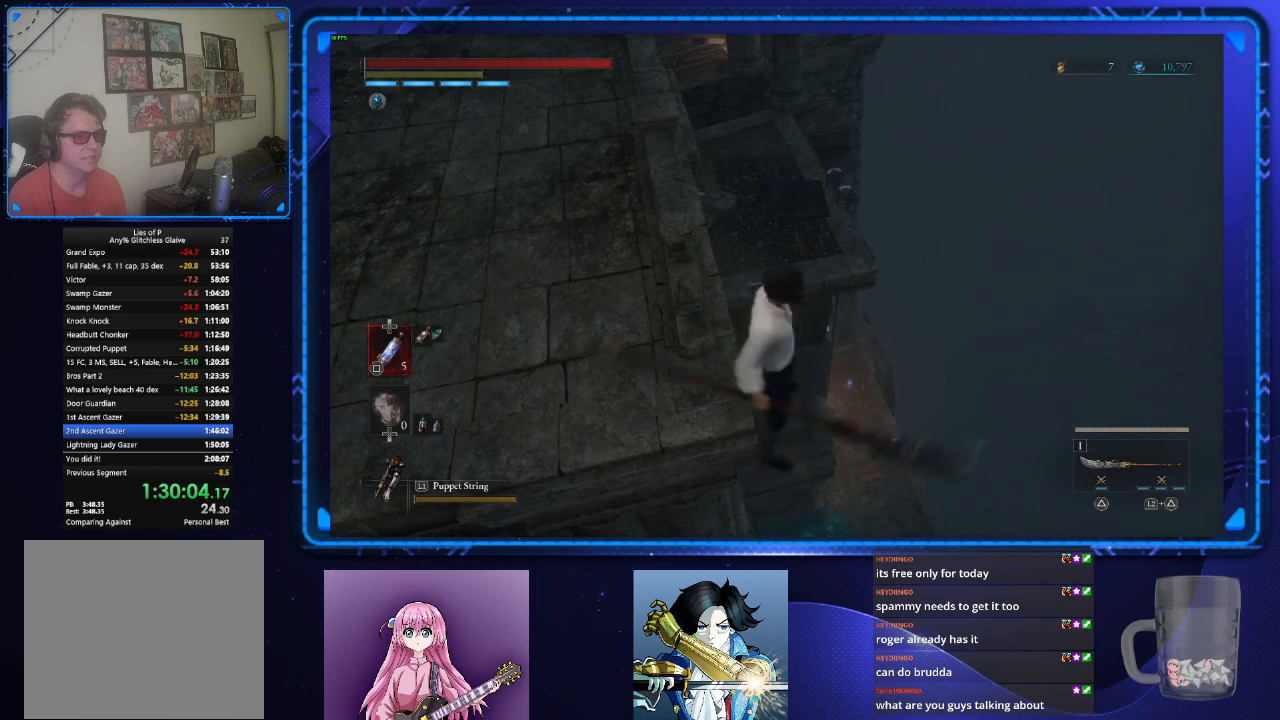
{"buttons": [], "left_stick": "center", "right_stick": "center", "events": [[67, "left_stick", "center"]]}
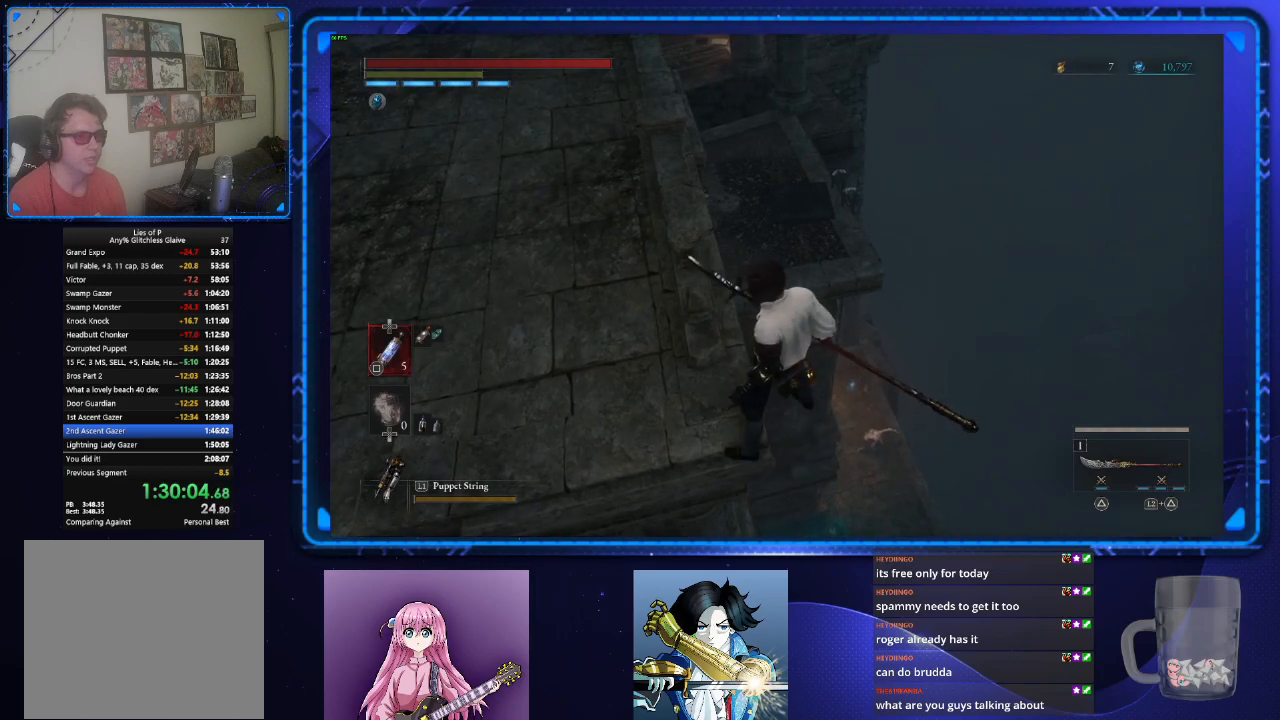
{"buttons": [], "left_stick": "center", "right_stick": "center", "events": [[34, "left_stick", "up"], [84, "left_stick", "center"]]}
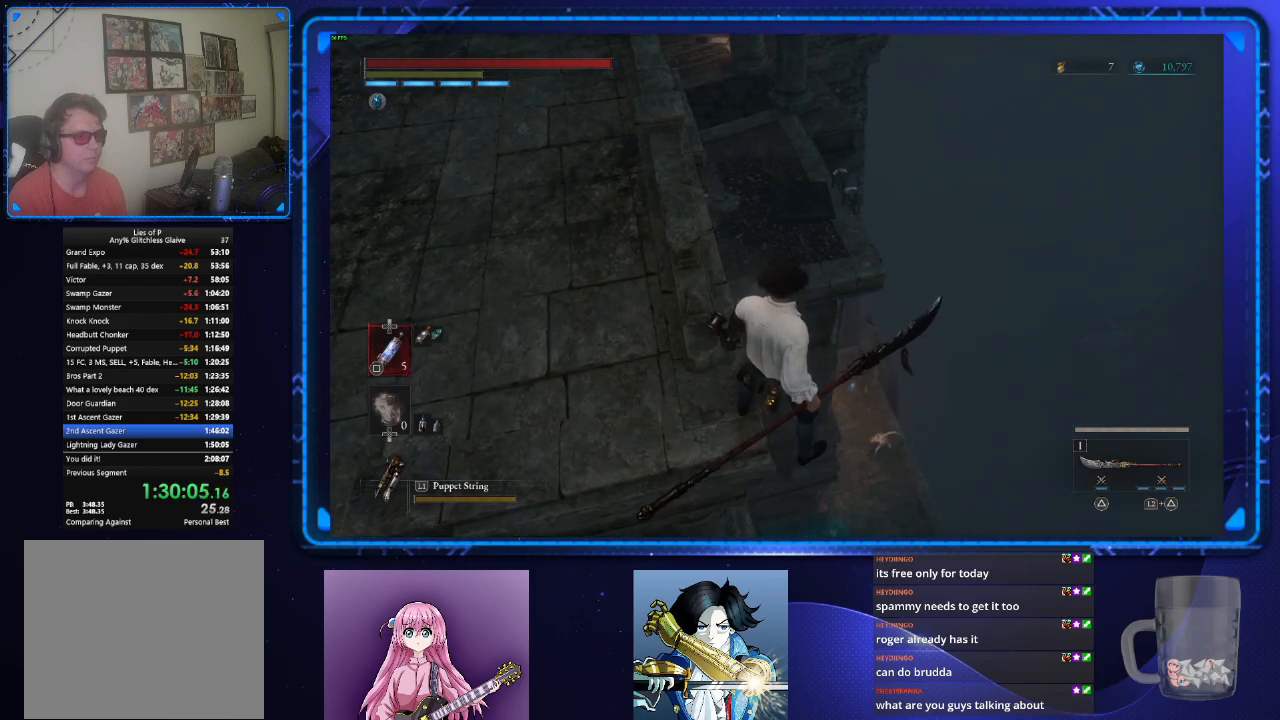
{"buttons": ["TRIANGLE", "L2"], "left_stick": "center", "right_stick": "center", "events": [[450, "L2", "down"], [500, "TRIANGLE", "down"]]}
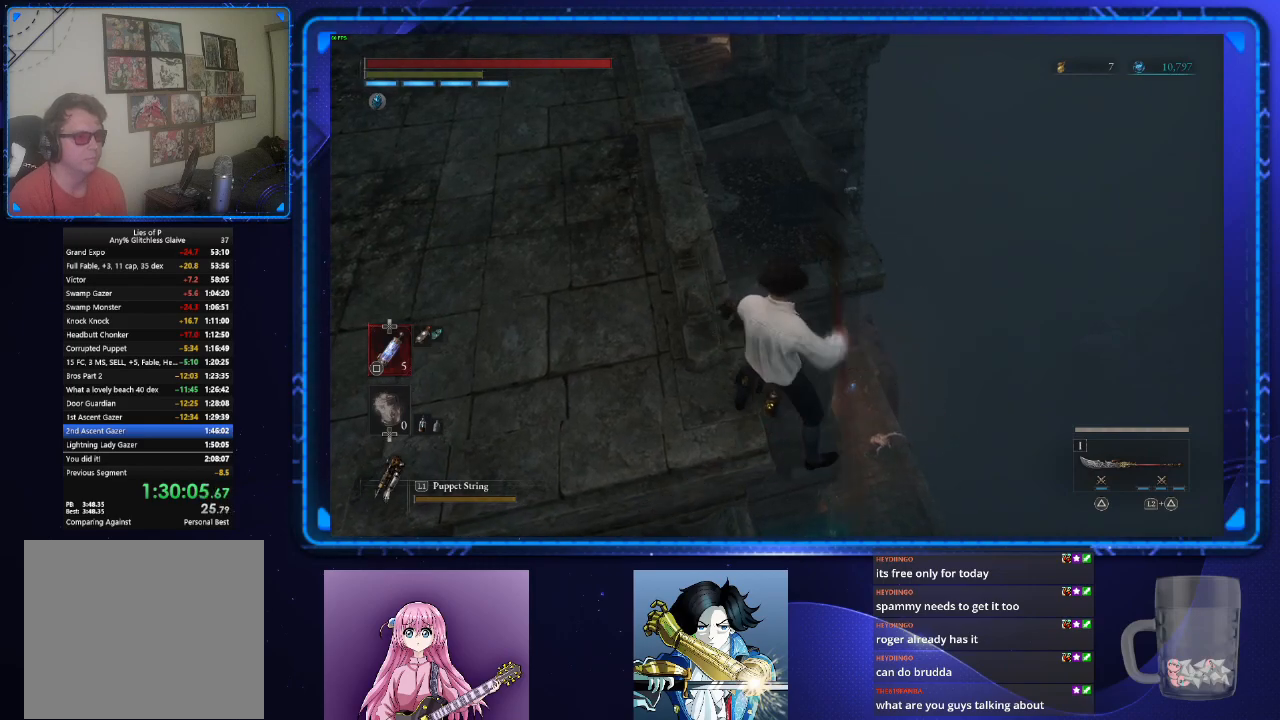
{"buttons": [], "left_stick": "center", "right_stick": "center", "events": [[67, "TRIANGLE", "up"], [217, "L2", "up"]]}
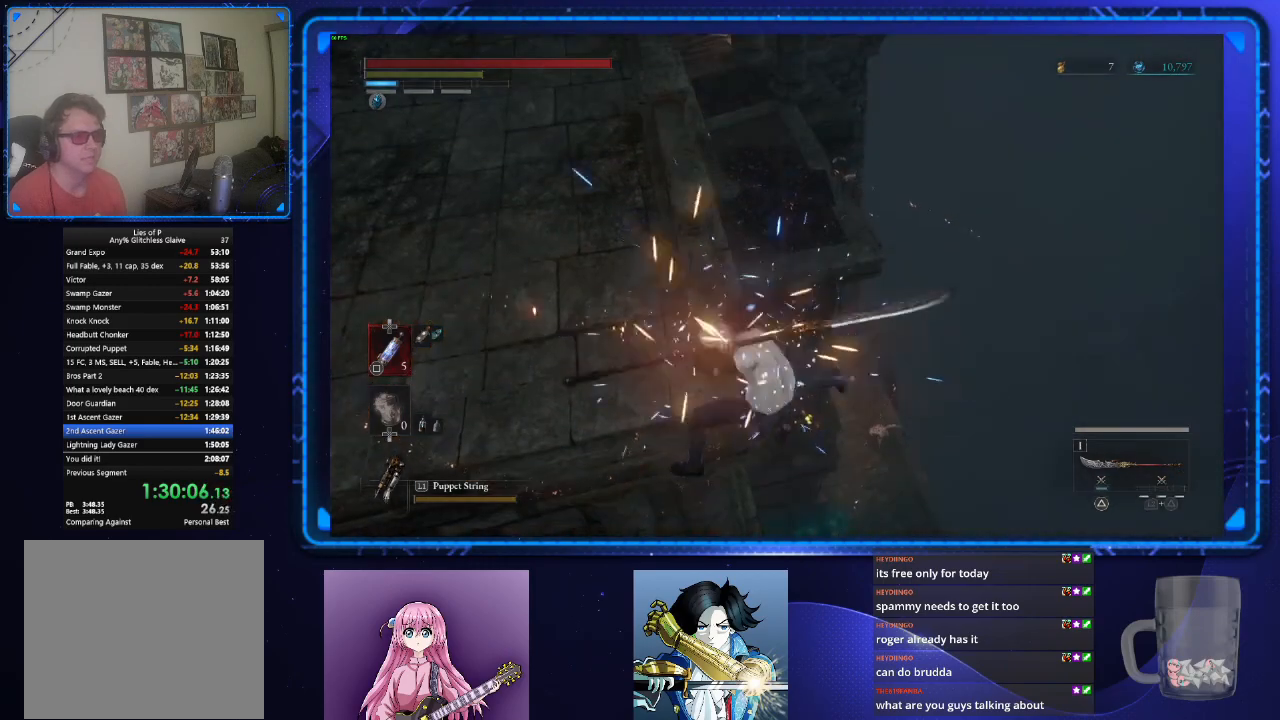
{"buttons": [], "left_stick": "up", "right_stick": "center", "events": [[217, "left_stick", "up"]]}
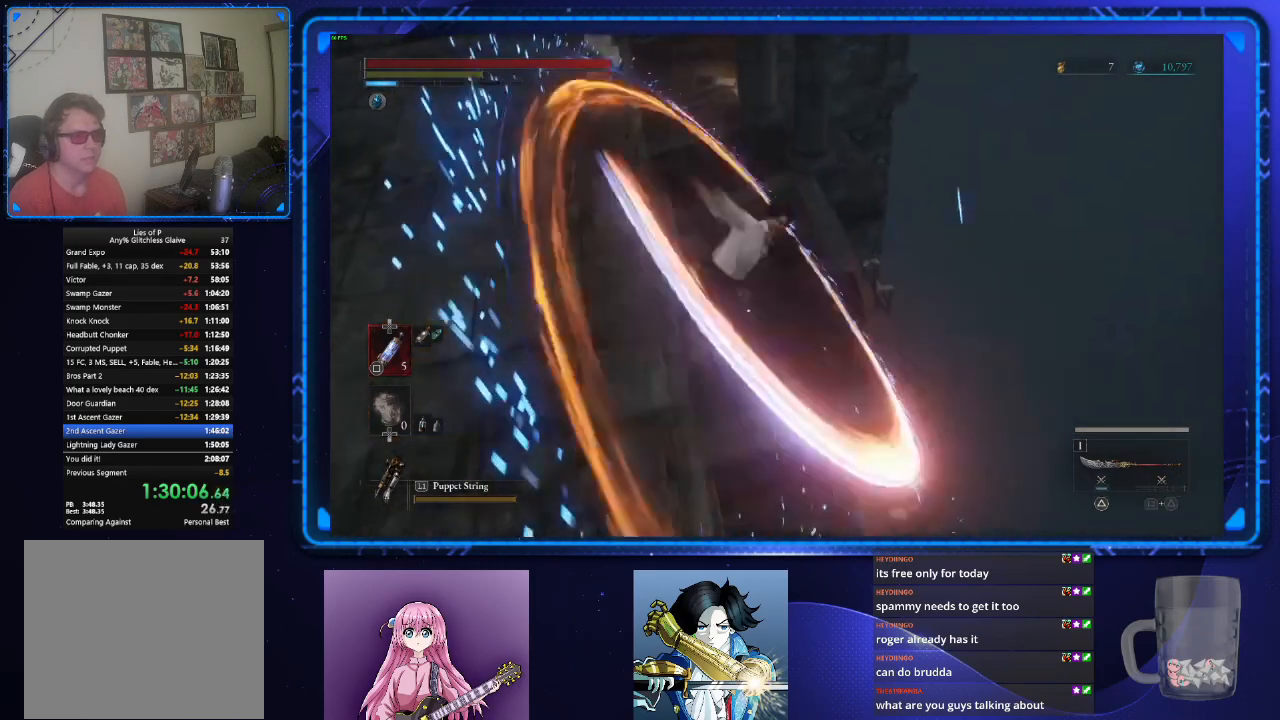
{"buttons": [], "left_stick": "up", "right_stick": "center", "events": []}